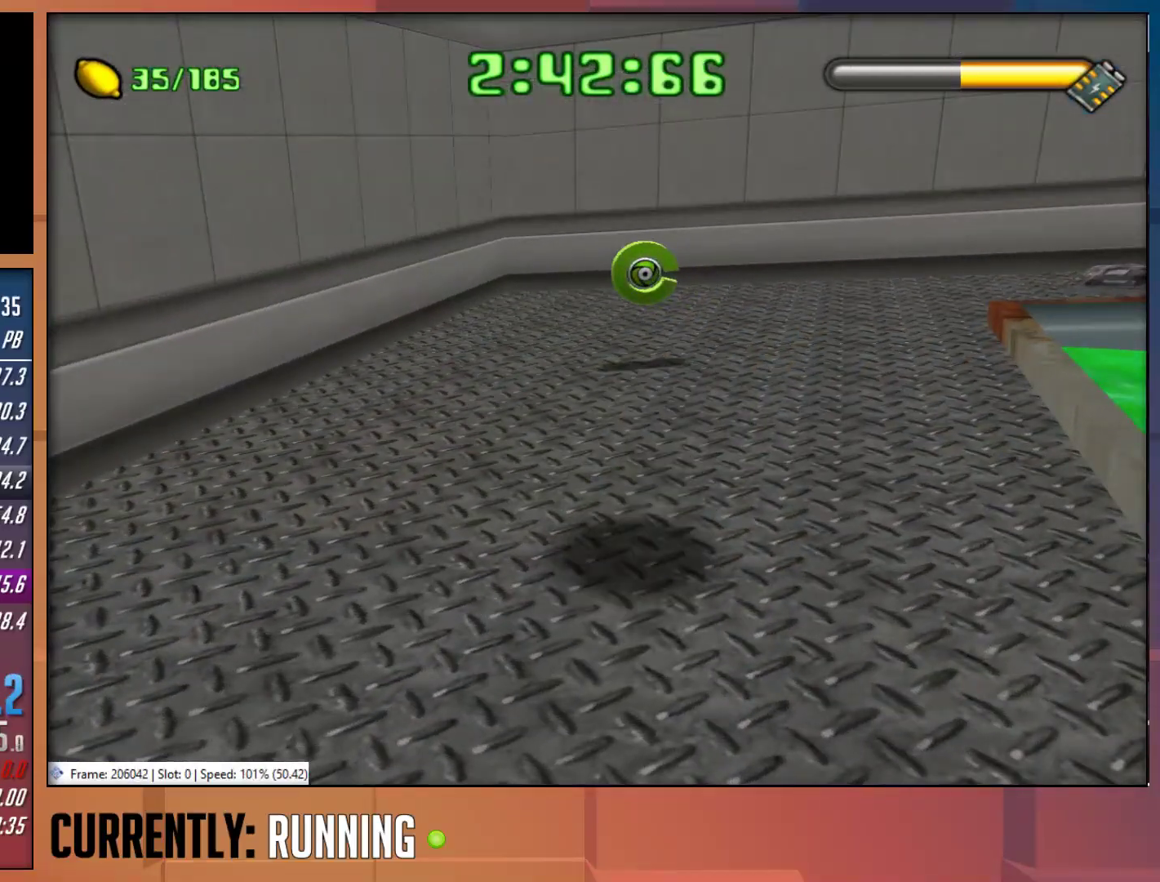
Gameplay with a controller (PlayStation layout); each line is a JSON object with the inputs held at the frame after it. "events" lists button and stick changes between this image and that frame as [ms after this image, input, new state], when the widget could be followed in between.
{"buttons": [], "left_stick": "up-right", "right_stick": "center", "events": [[317, "left_stick", "up-right"]]}
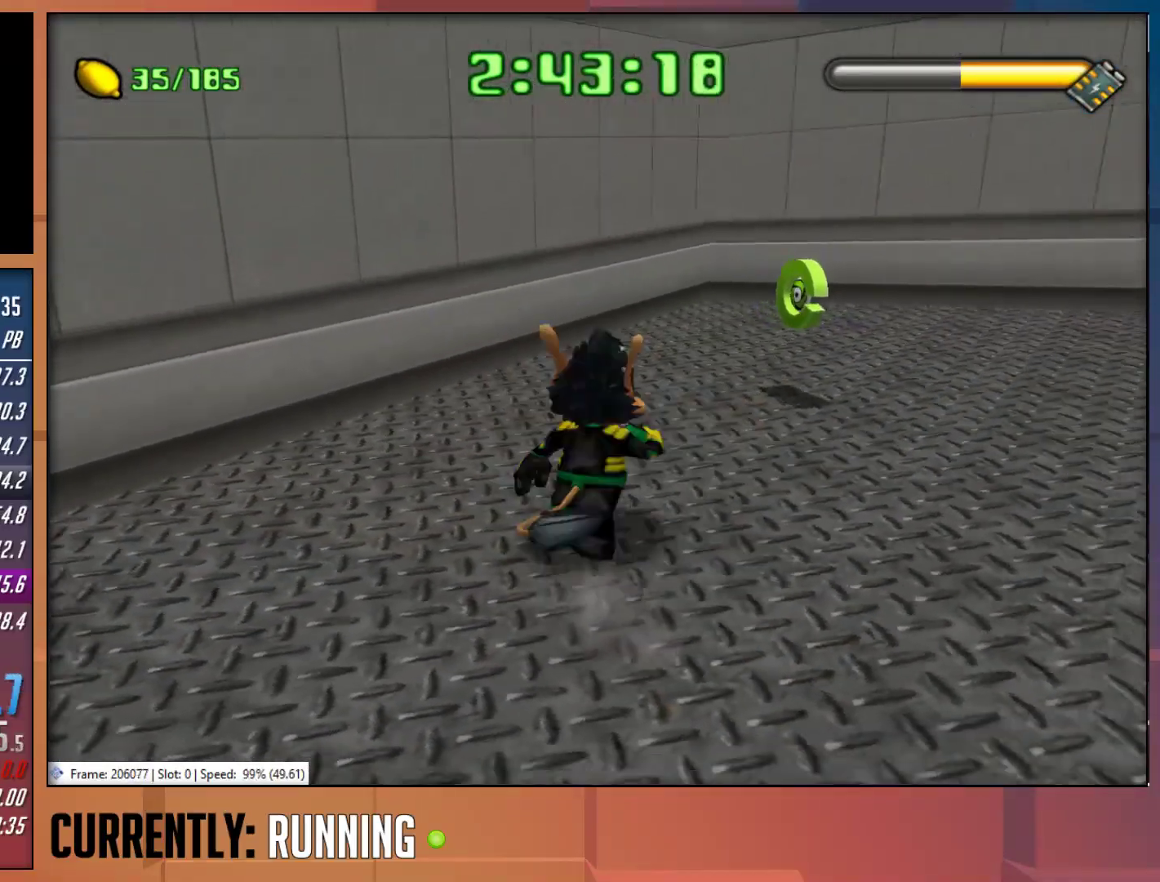
{"buttons": [], "left_stick": "up", "right_stick": "center", "events": [[150, "left_stick", "up"]]}
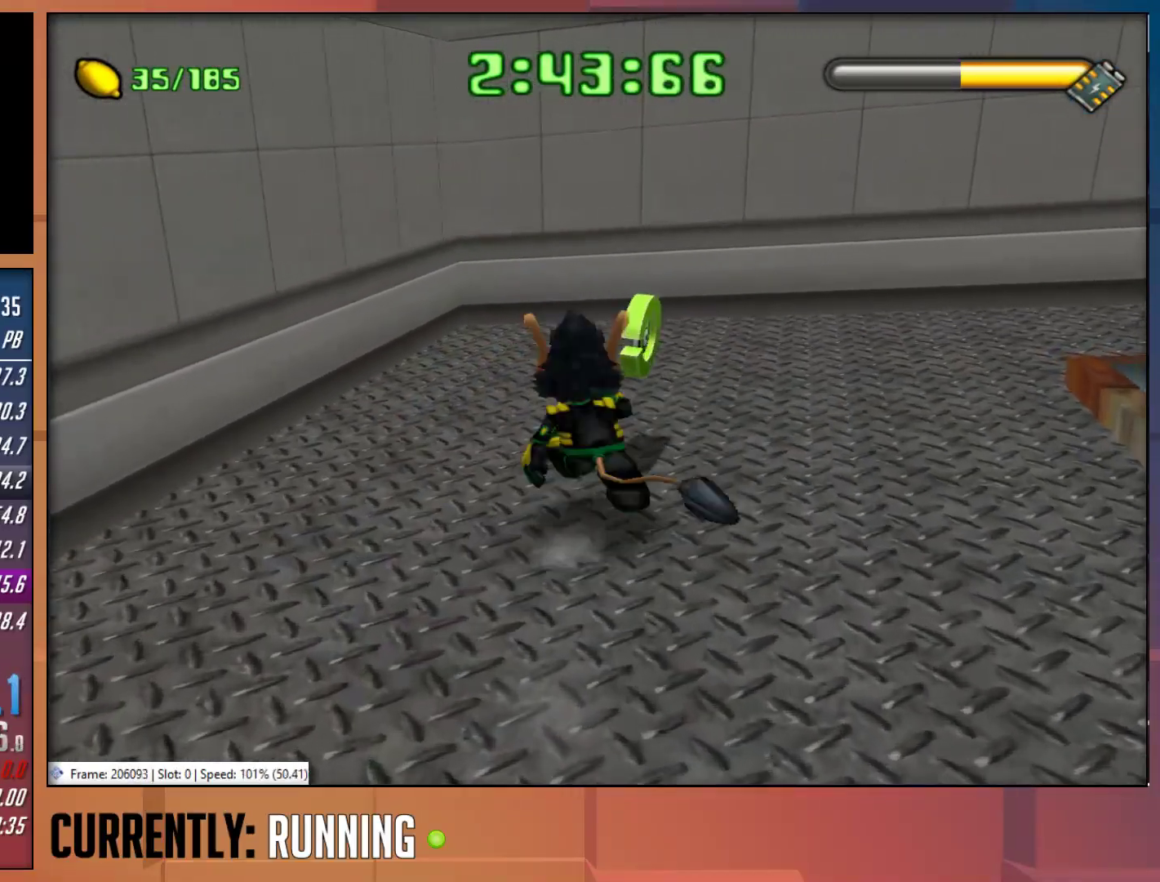
{"buttons": [], "left_stick": "up-right", "right_stick": "center", "events": [[150, "left_stick", "up-right"]]}
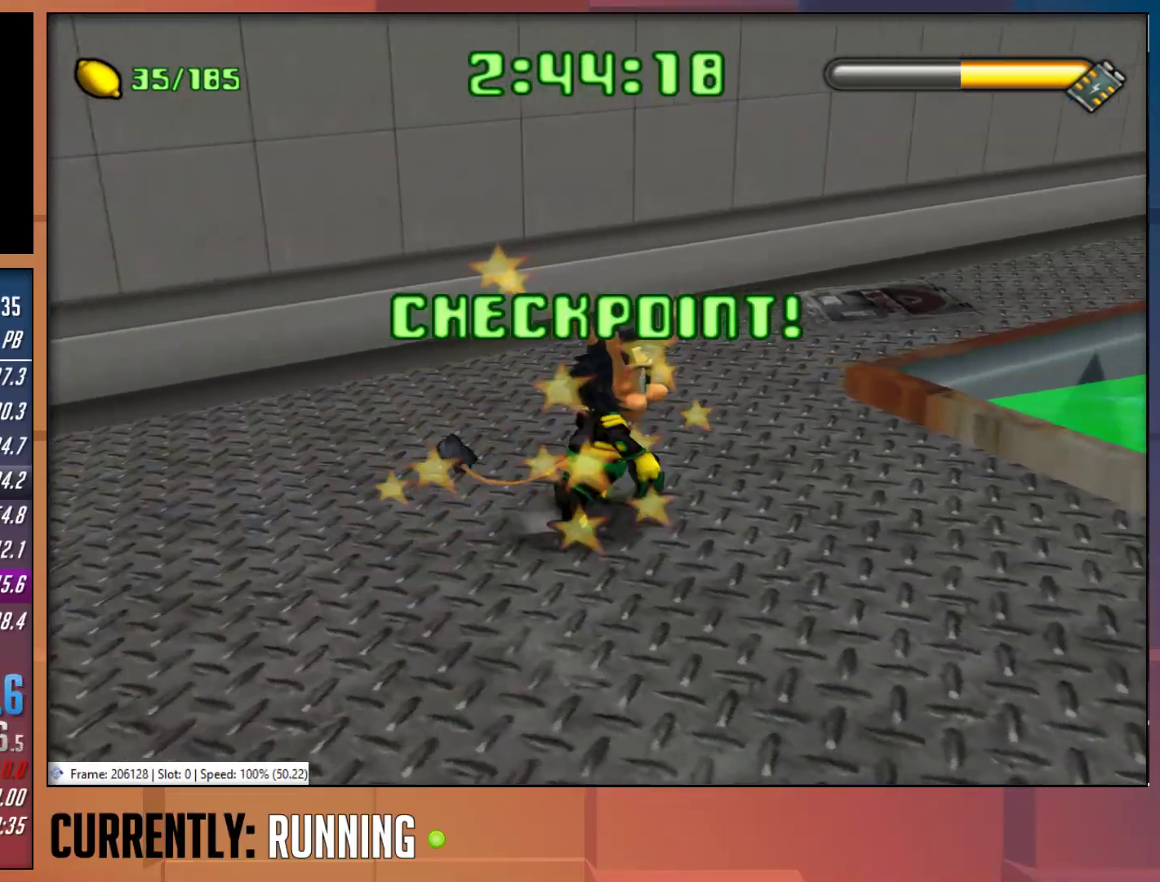
{"buttons": [], "left_stick": "up", "right_stick": "center", "events": [[267, "CROSS", "down"], [267, "left_stick", "up"], [500, "CROSS", "up"]]}
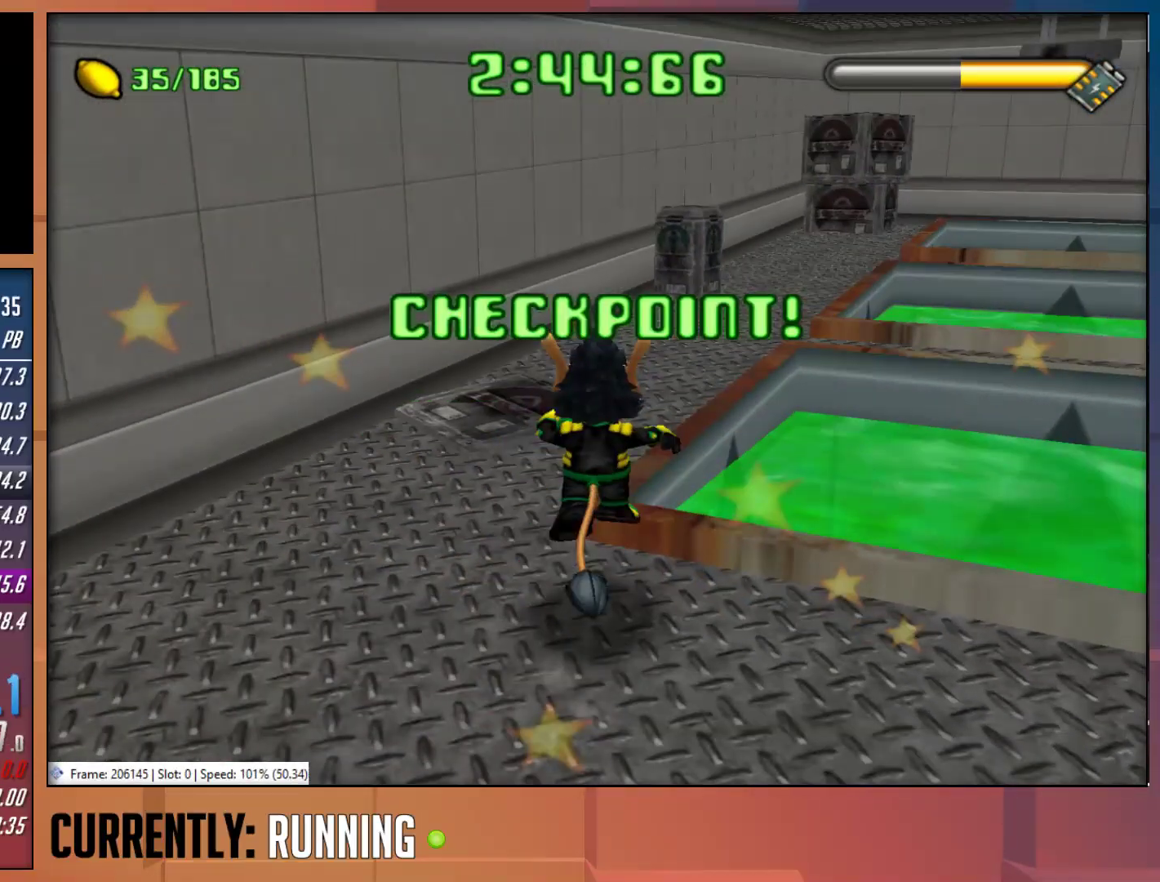
{"buttons": [], "left_stick": "up", "right_stick": "center", "events": [[267, "CROSS", "down"], [467, "CROSS", "up"]]}
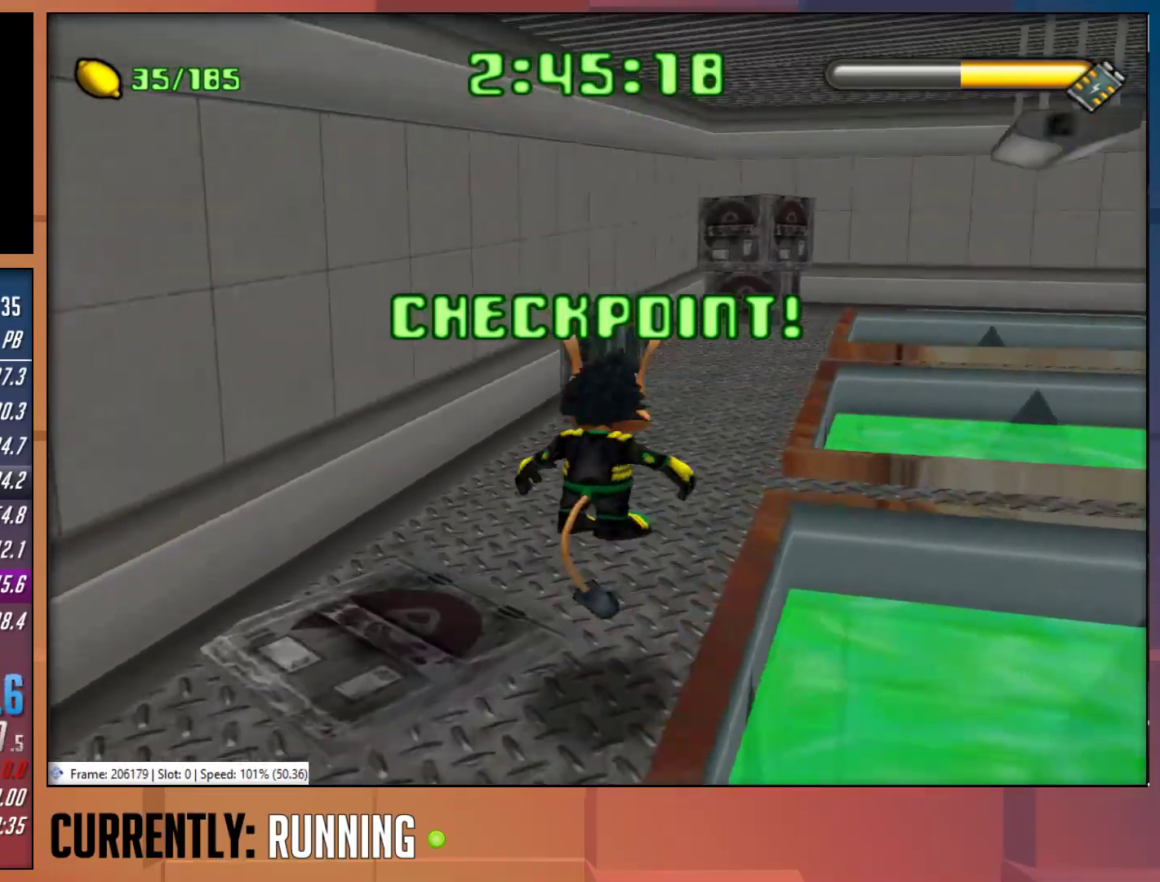
{"buttons": [], "left_stick": "up", "right_stick": "center", "events": []}
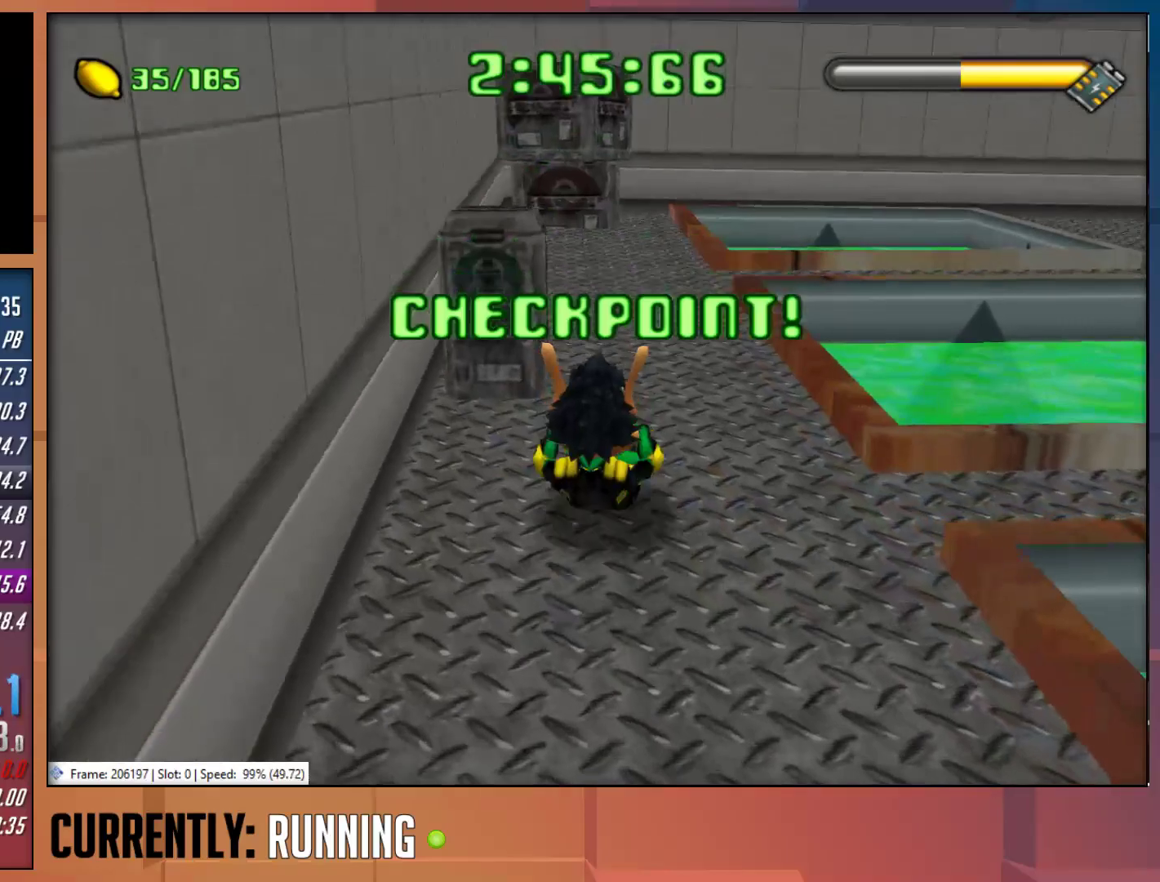
{"buttons": [], "left_stick": "up", "right_stick": "center", "events": [[50, "TRIANGLE", "down"], [150, "TRIANGLE", "up"], [250, "TRIANGLE", "down"], [317, "TRIANGLE", "up"]]}
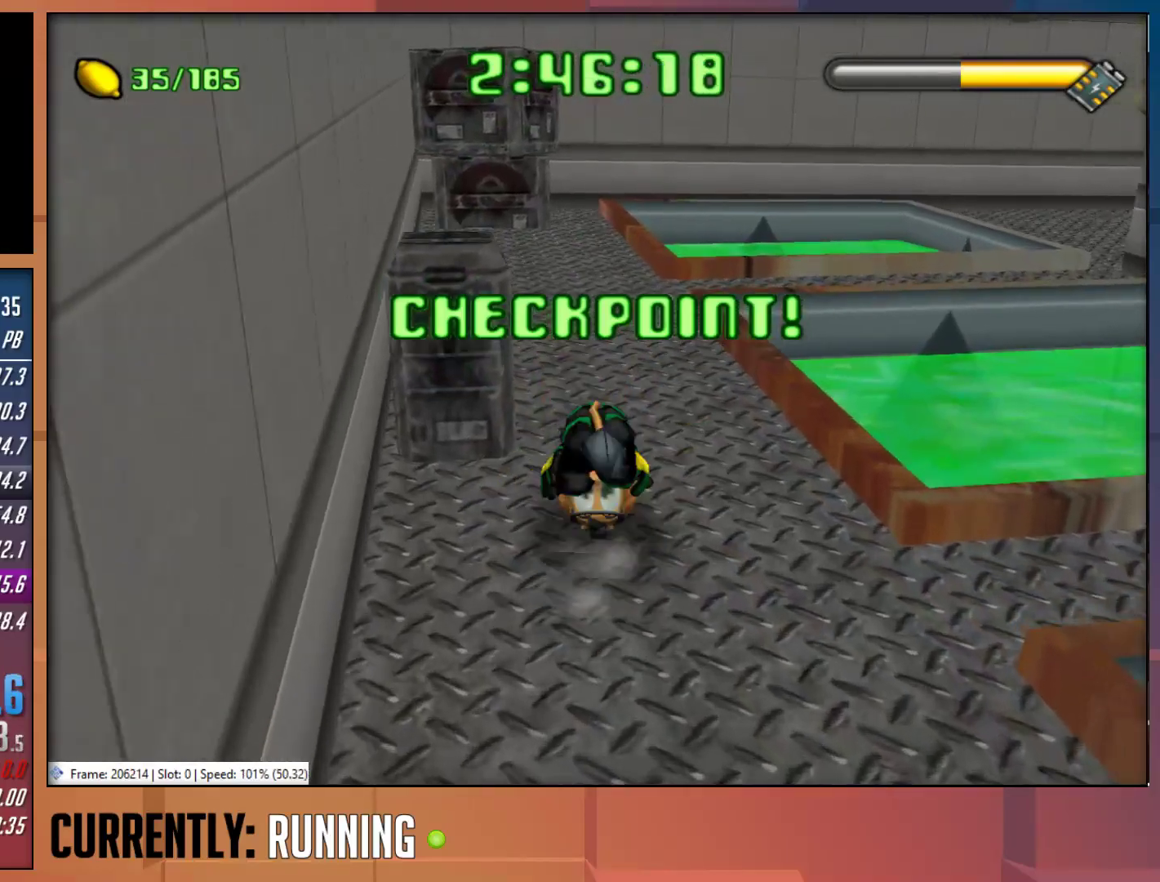
{"buttons": [], "left_stick": "up", "right_stick": "center", "events": []}
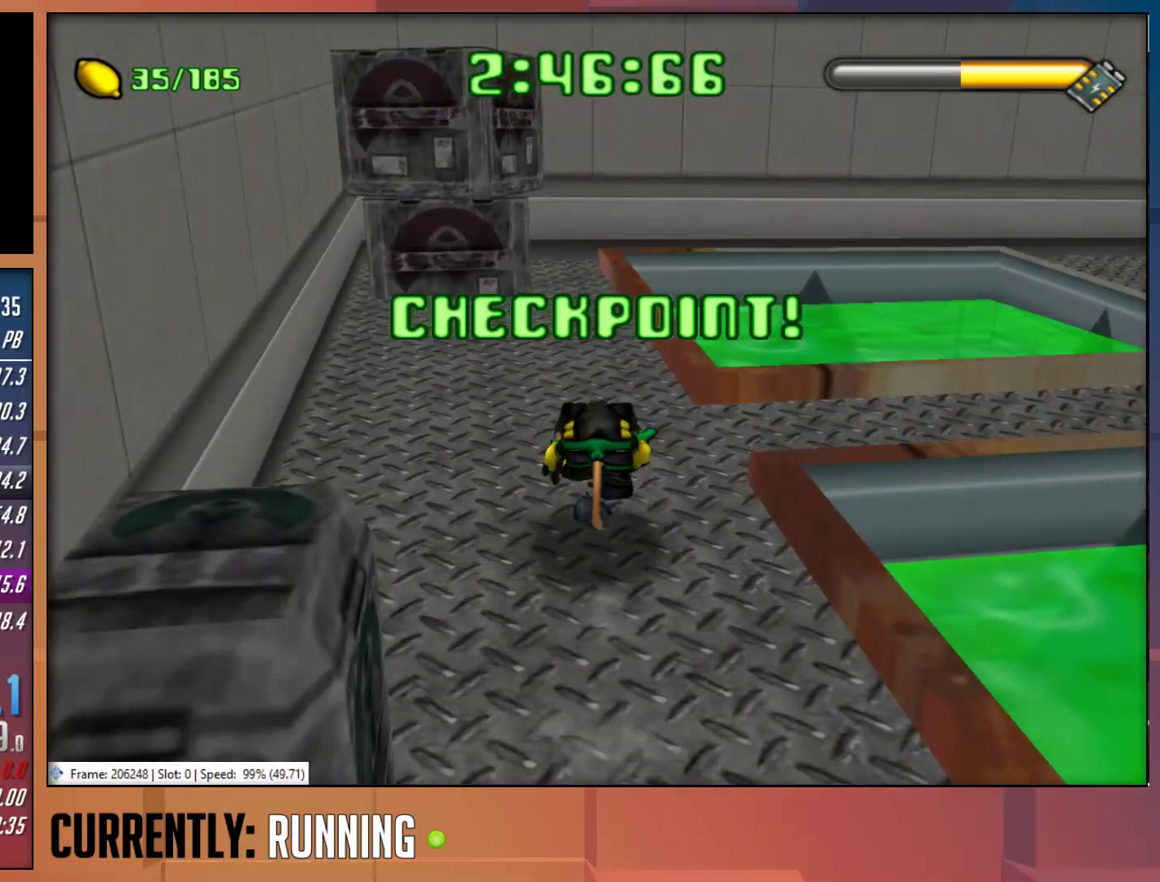
{"buttons": [], "left_stick": "up", "right_stick": "center", "events": []}
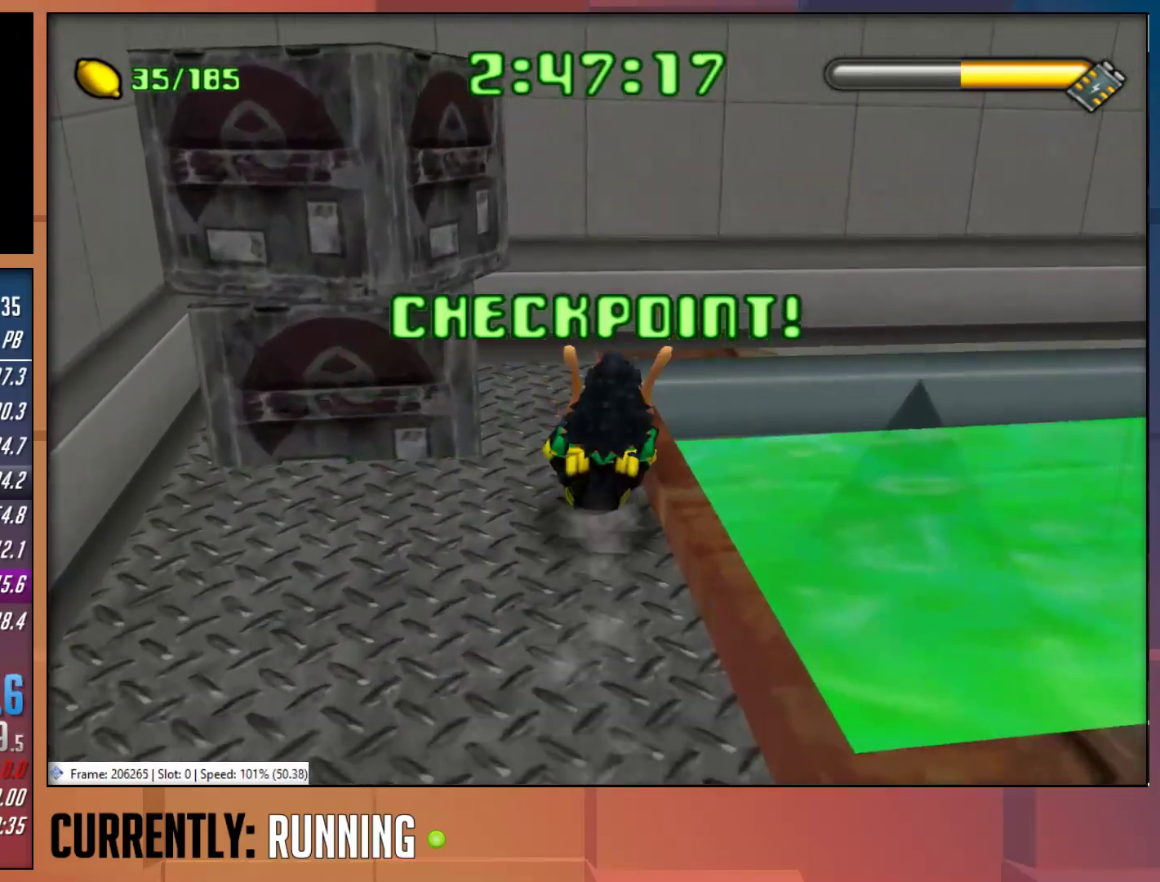
{"buttons": ["CROSS"], "left_stick": "up-right", "right_stick": "center", "events": [[333, "left_stick", "up-right"], [433, "CROSS", "down"]]}
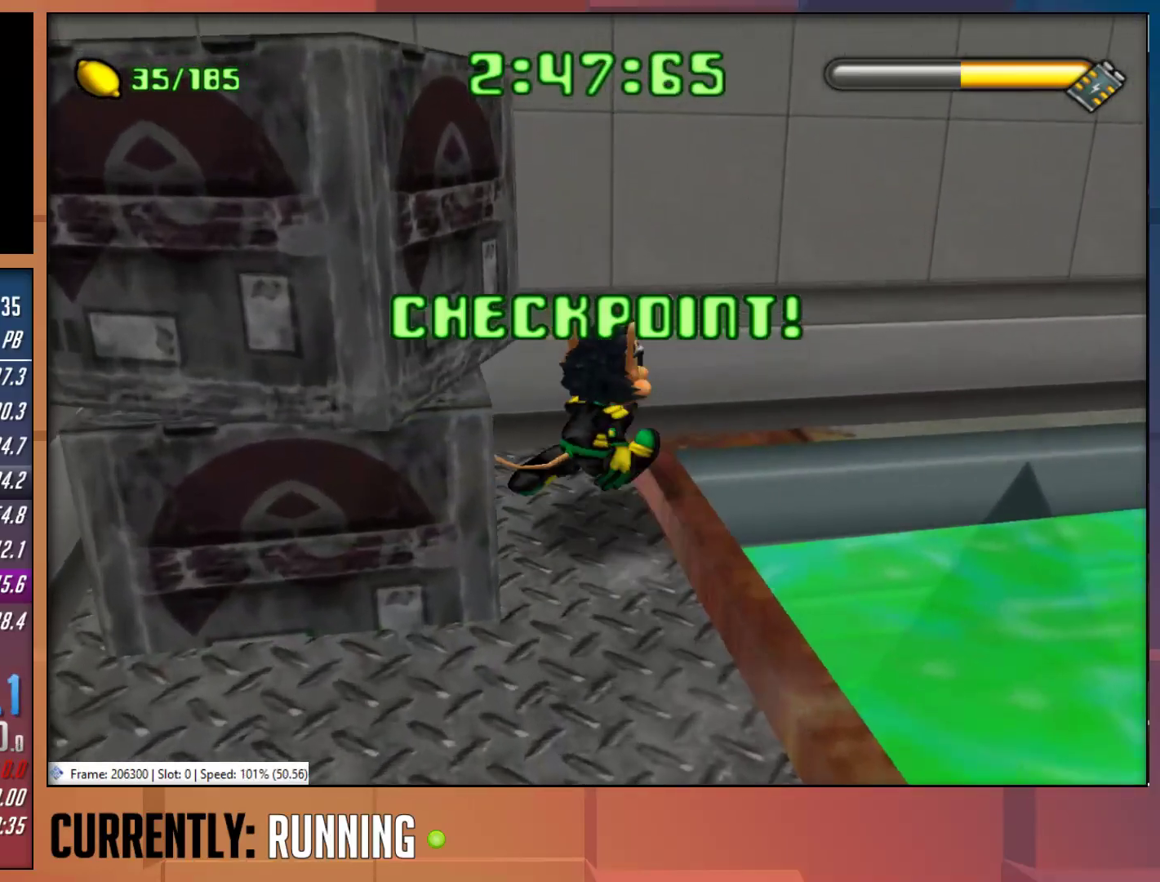
{"buttons": [], "left_stick": "up-right", "right_stick": "center", "events": [[133, "CROSS", "up"]]}
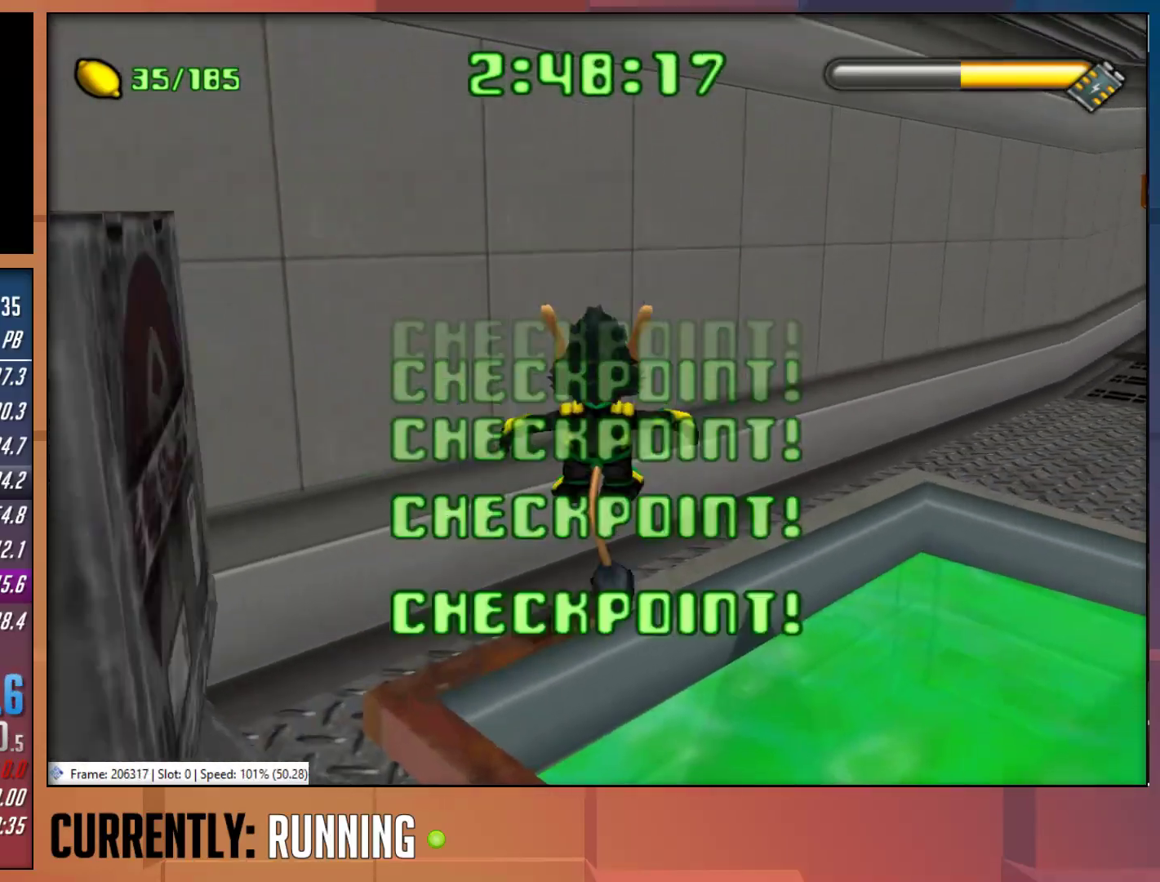
{"buttons": ["TRIANGLE"], "left_stick": "up-right", "right_stick": "center", "events": [[167, "TRIANGLE", "down"], [233, "TRIANGLE", "up"], [333, "TRIANGLE", "down"], [400, "TRIANGLE", "up"], [500, "TRIANGLE", "down"]]}
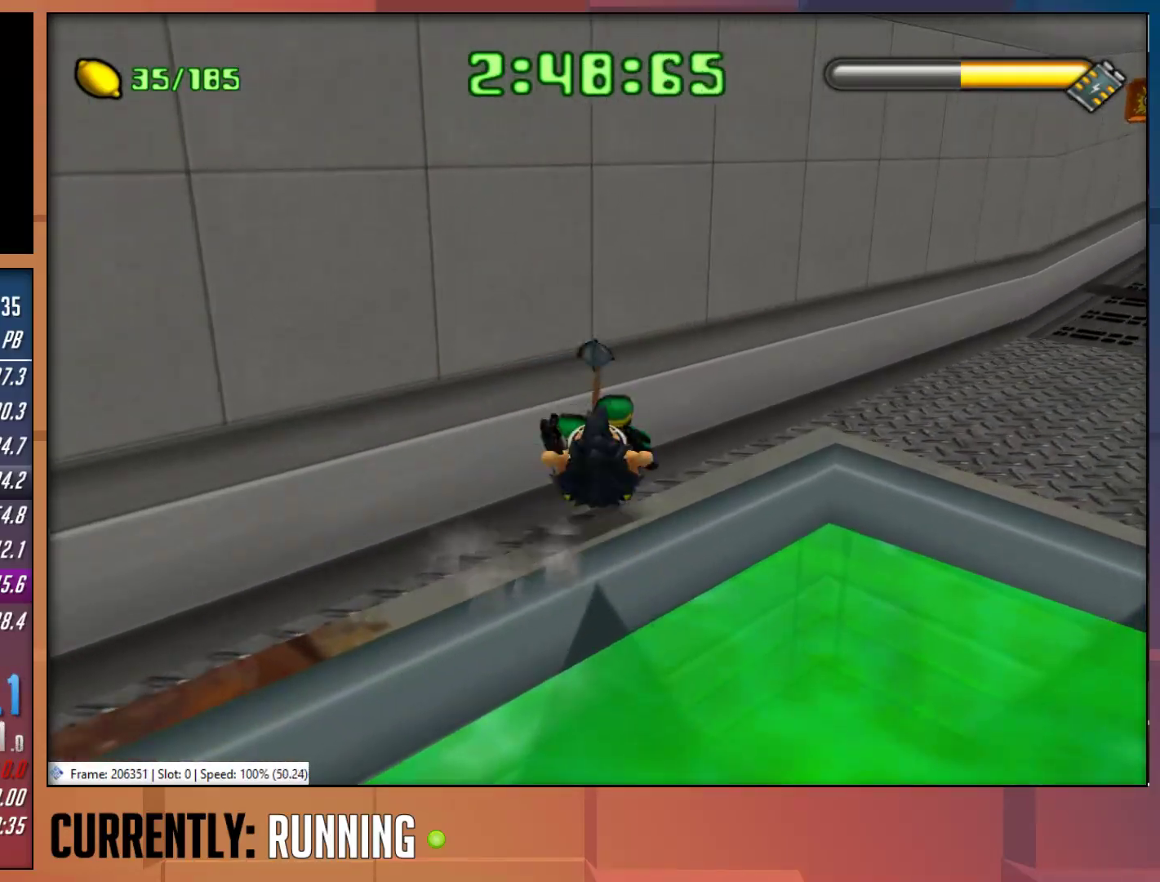
{"buttons": ["R1"], "left_stick": "up-right", "right_stick": "center", "events": [[100, "TRIANGLE", "up"], [417, "R1", "down"]]}
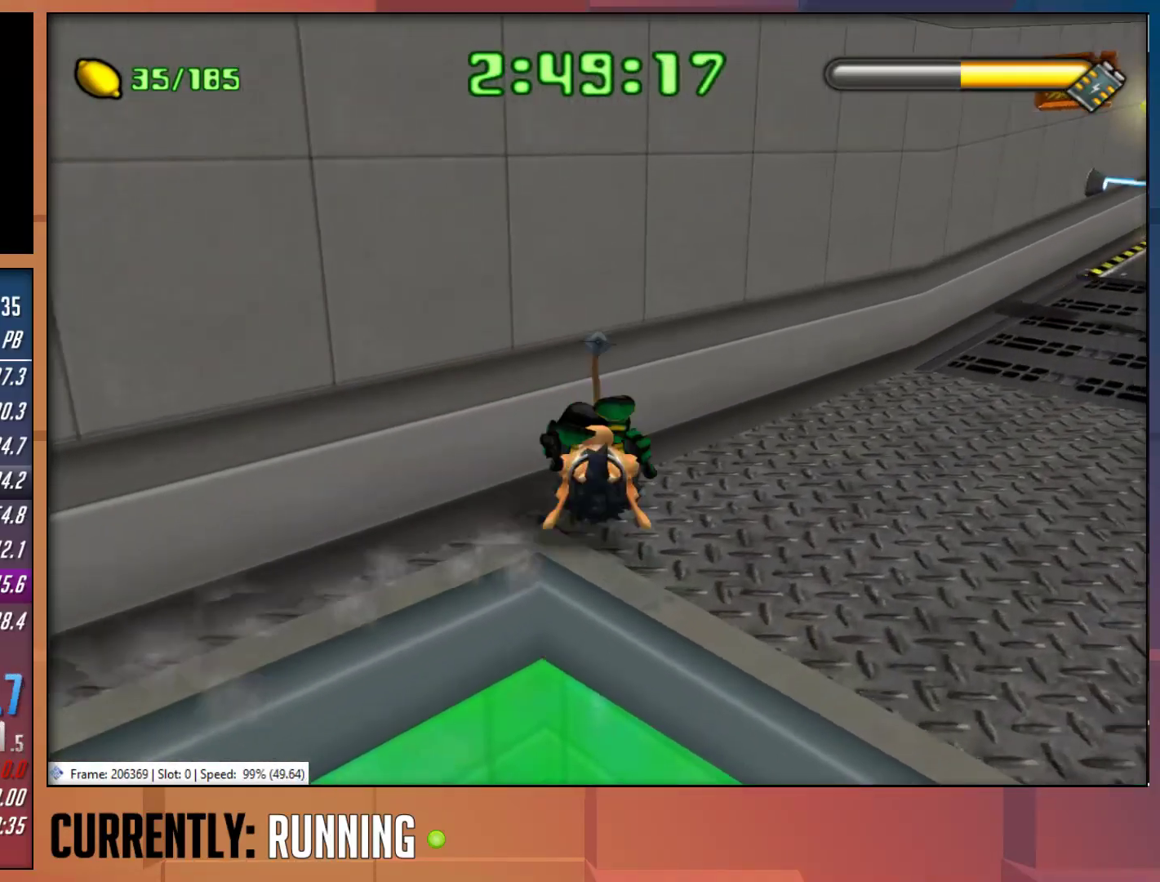
{"buttons": [], "left_stick": "up-right", "right_stick": "center", "events": [[383, "R1", "up"]]}
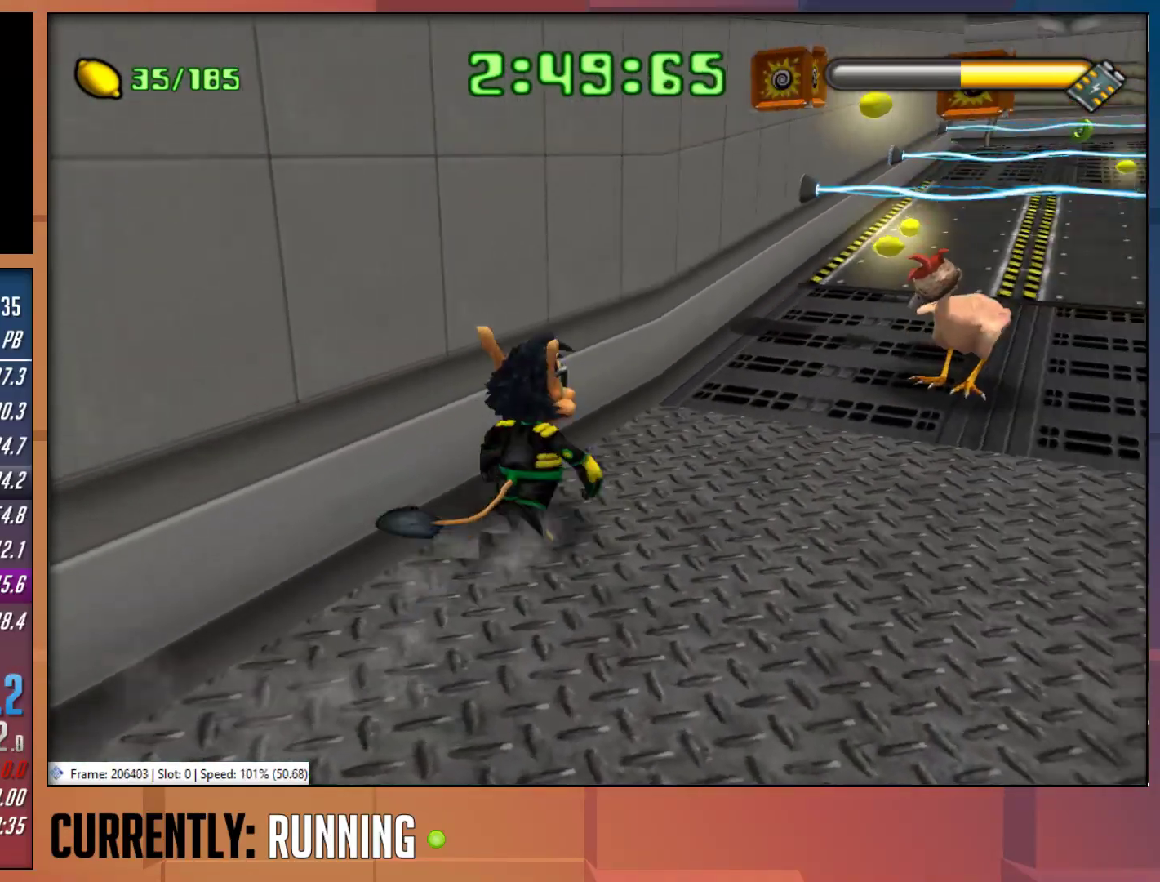
{"buttons": ["TRIANGLE"], "left_stick": "up", "right_stick": "center", "events": [[183, "left_stick", "up"], [350, "TRIANGLE", "down"], [417, "TRIANGLE", "up"], [483, "TRIANGLE", "down"]]}
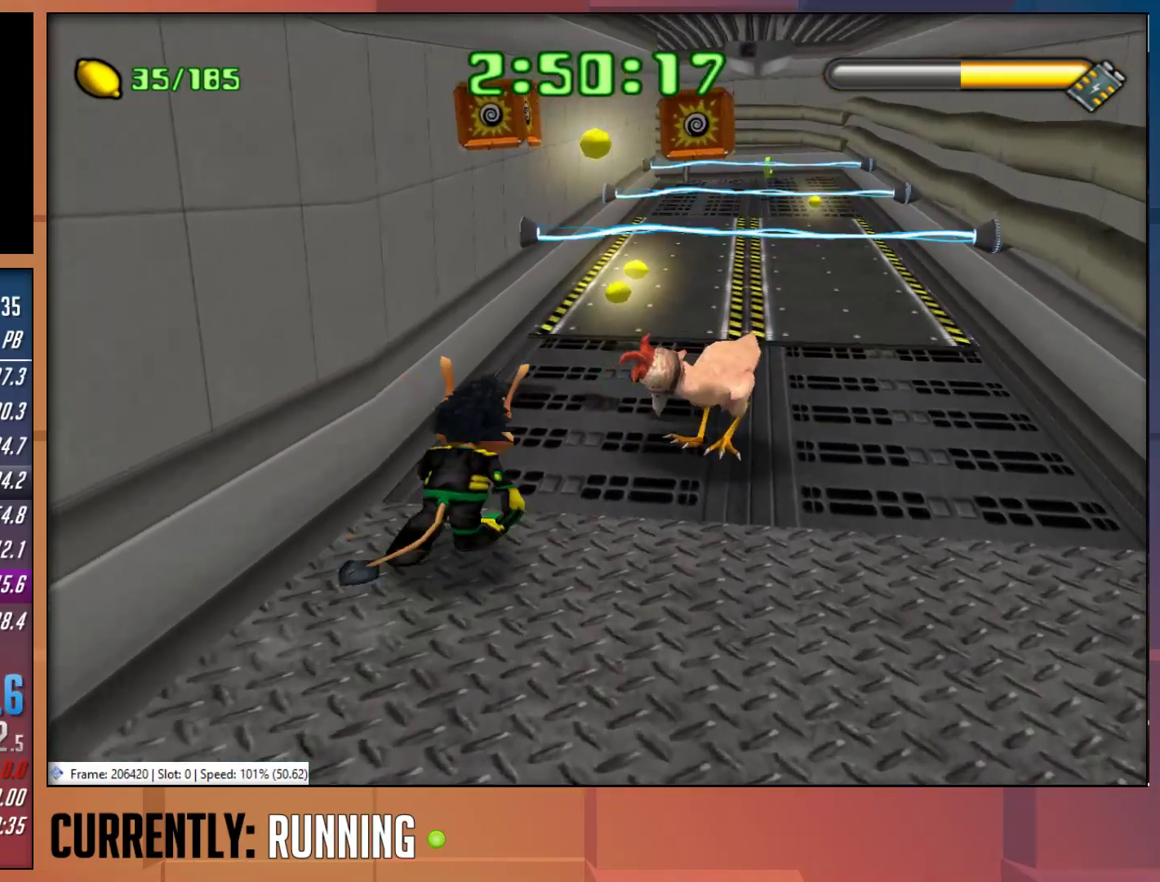
{"buttons": [], "left_stick": "up", "right_stick": "center", "events": [[117, "TRIANGLE", "up"], [183, "TRIANGLE", "down"], [283, "TRIANGLE", "up"], [350, "TRIANGLE", "down"], [417, "TRIANGLE", "up"]]}
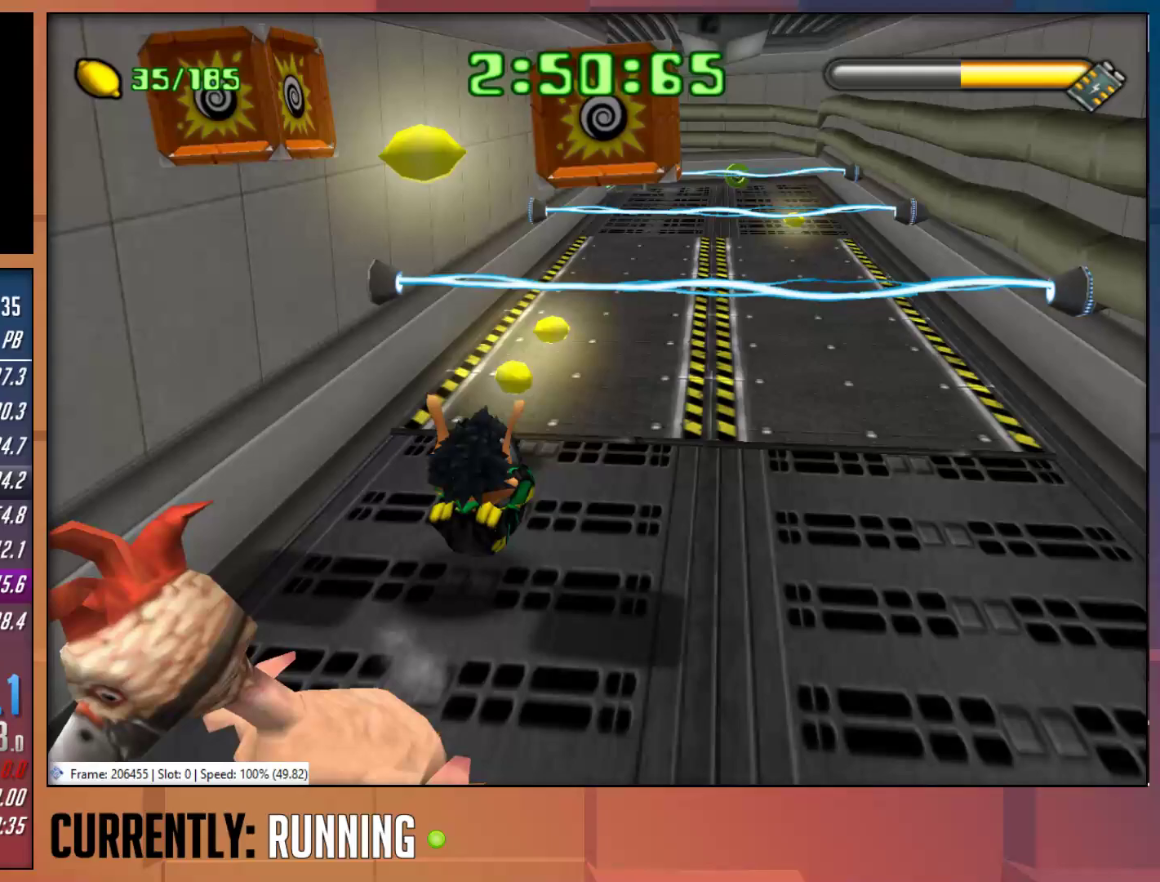
{"buttons": [], "left_stick": "up-right", "right_stick": "center", "events": [[367, "left_stick", "up-right"]]}
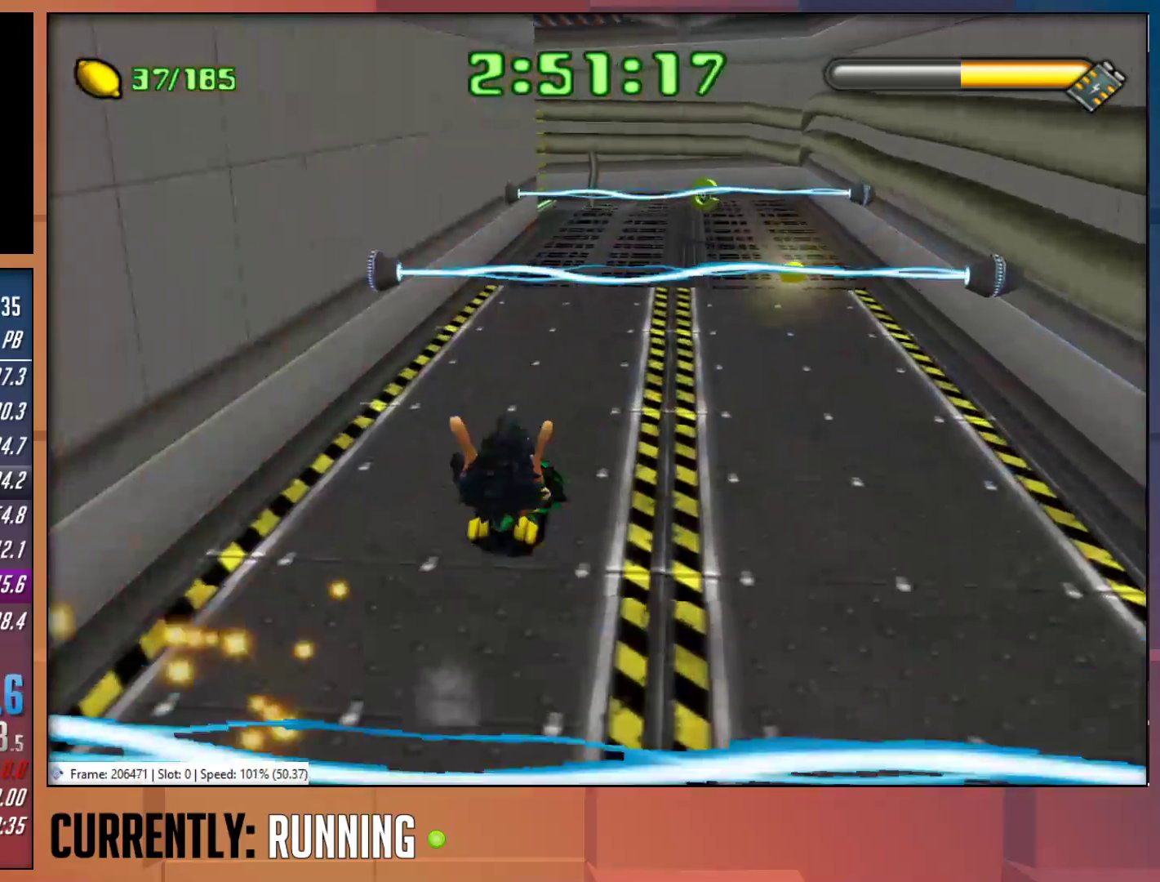
{"buttons": [], "left_stick": "up-right", "right_stick": "center", "events": [[233, "CROSS", "down"], [467, "CROSS", "up"]]}
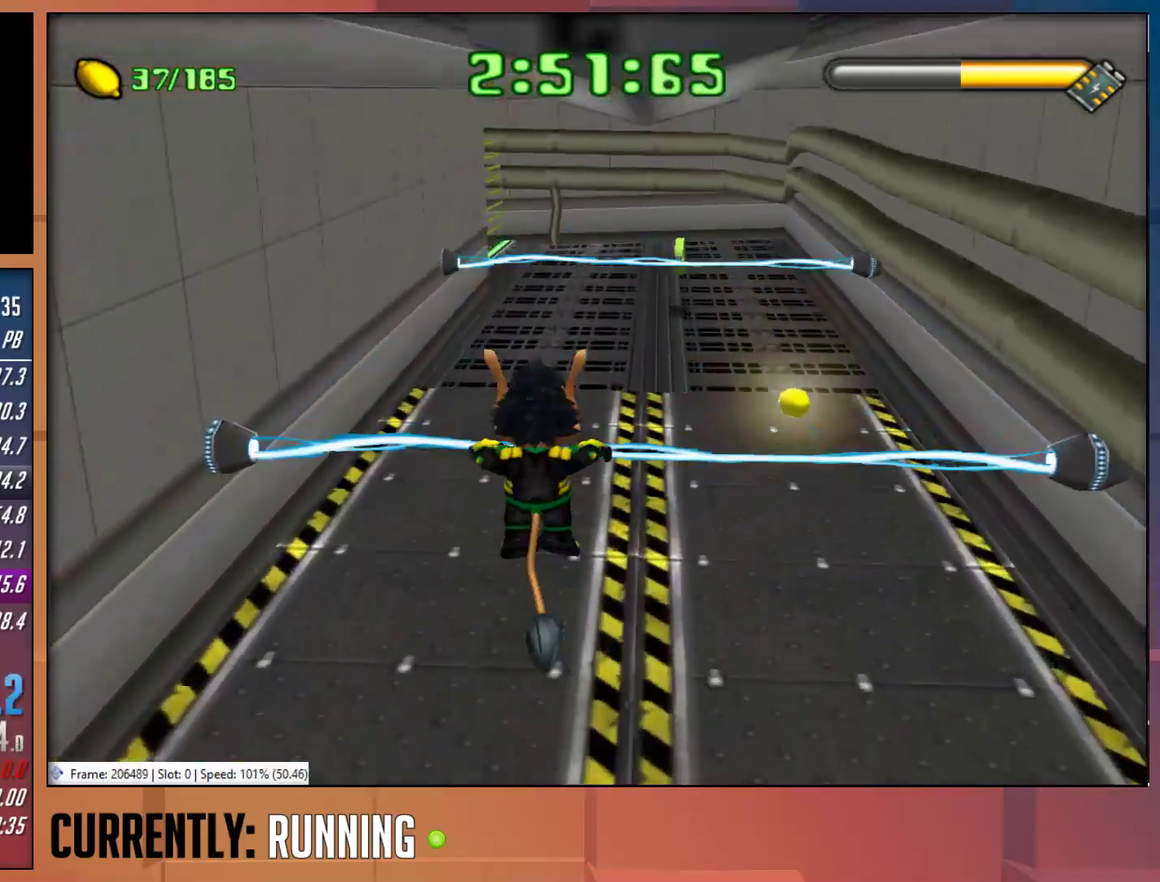
{"buttons": [], "left_stick": "up-right", "right_stick": "center", "events": [[33, "CROSS", "down"], [167, "CROSS", "up"]]}
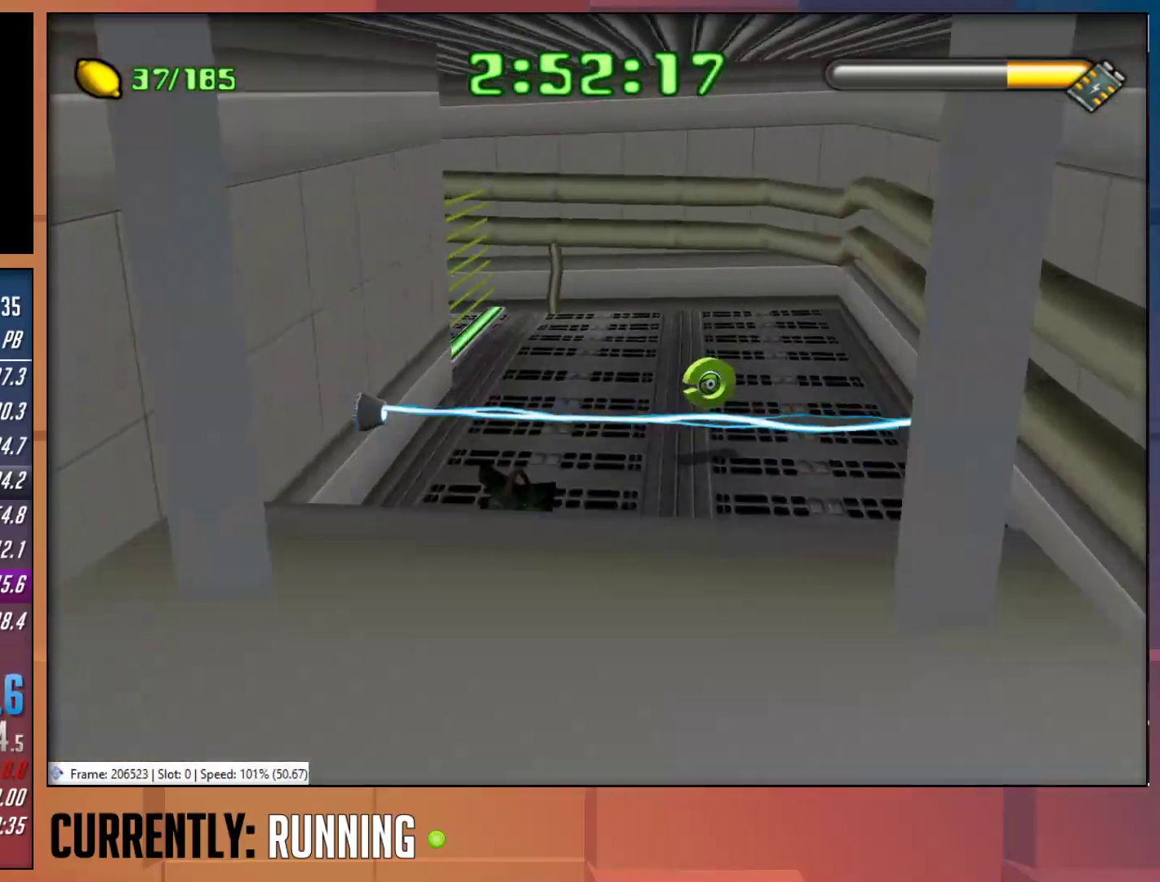
{"buttons": [], "left_stick": "up-right", "right_stick": "center", "events": []}
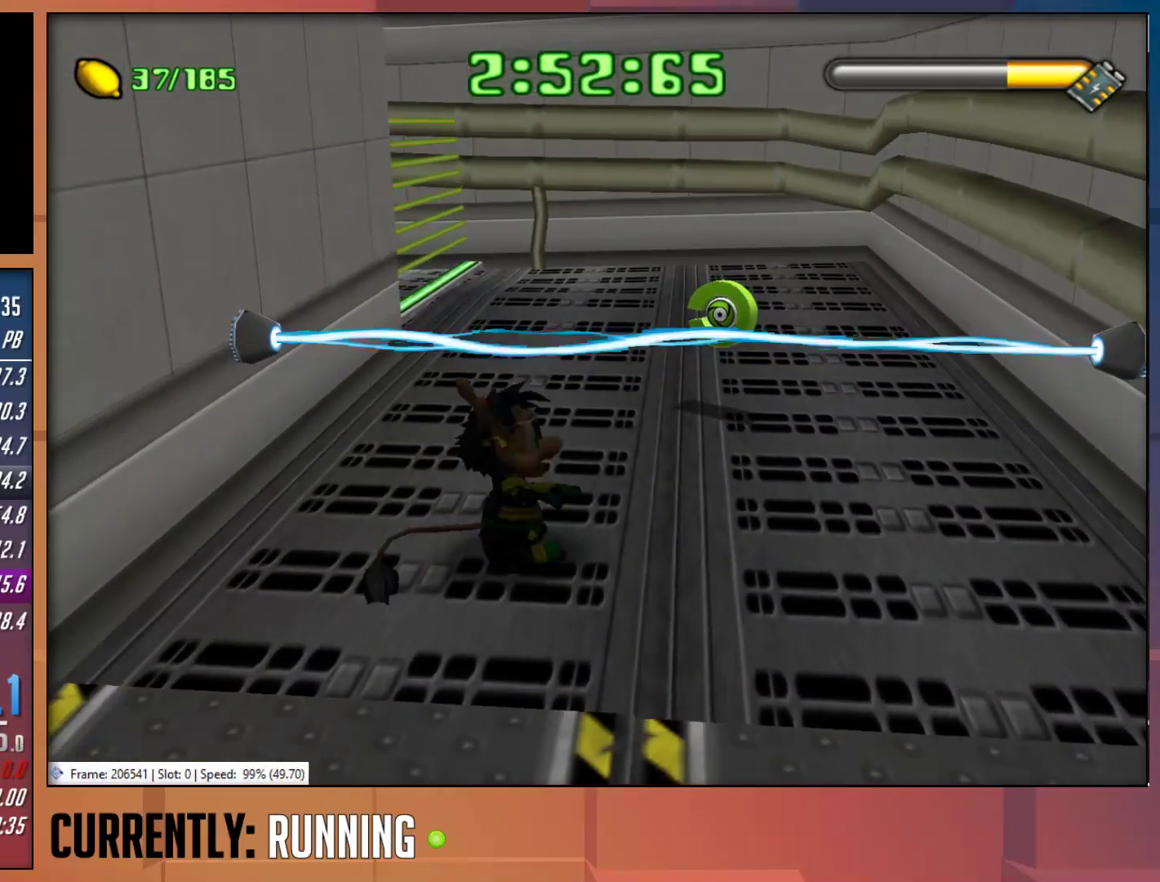
{"buttons": [], "left_stick": "up", "right_stick": "center", "events": [[250, "left_stick", "up"]]}
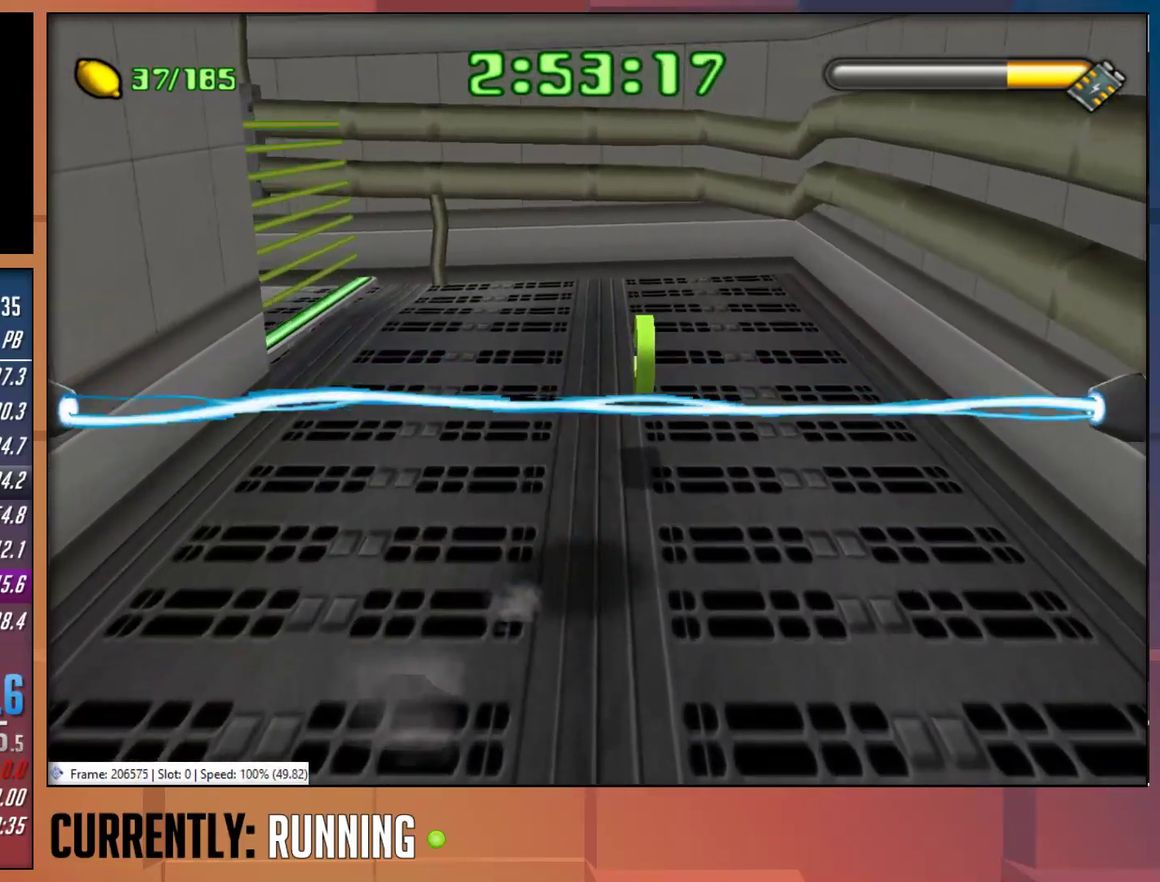
{"buttons": [], "left_stick": "up-left", "right_stick": "center", "events": [[483, "left_stick", "up-left"]]}
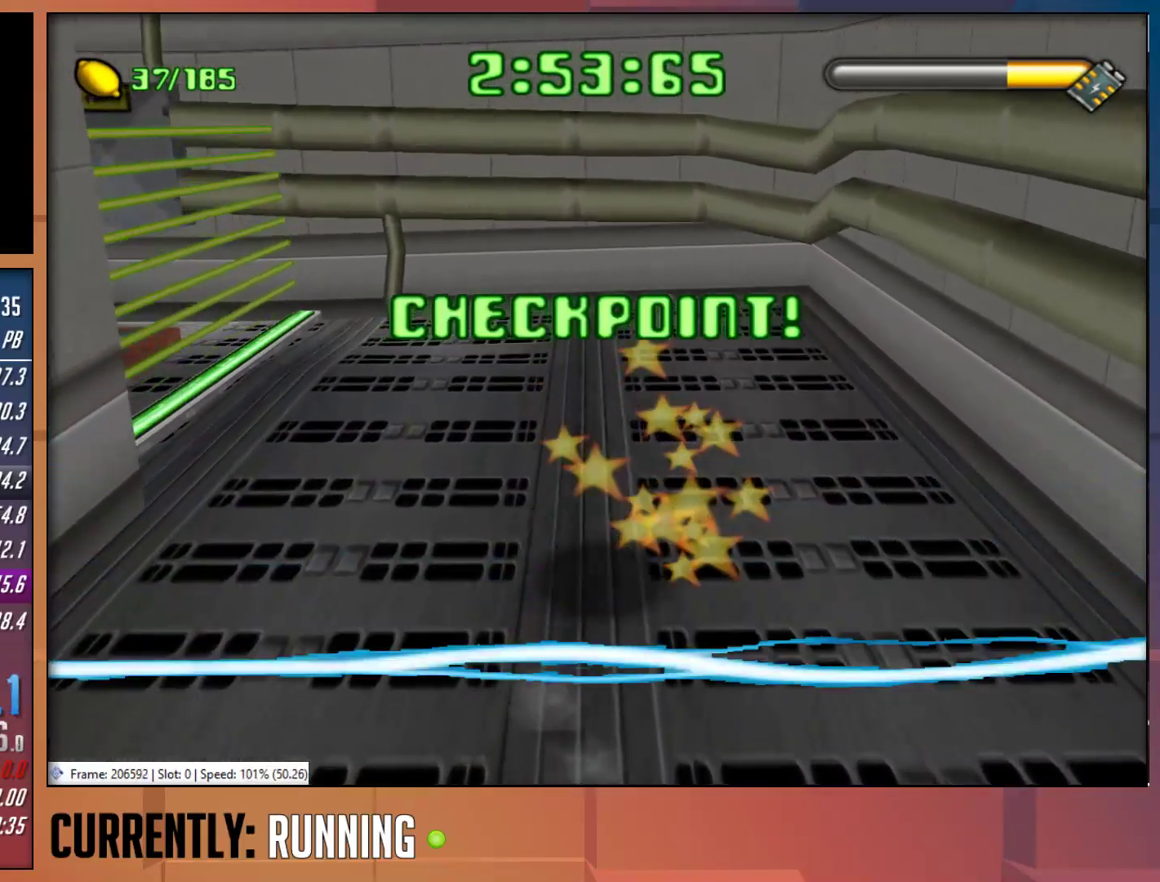
{"buttons": [], "left_stick": "up-left", "right_stick": "center", "events": []}
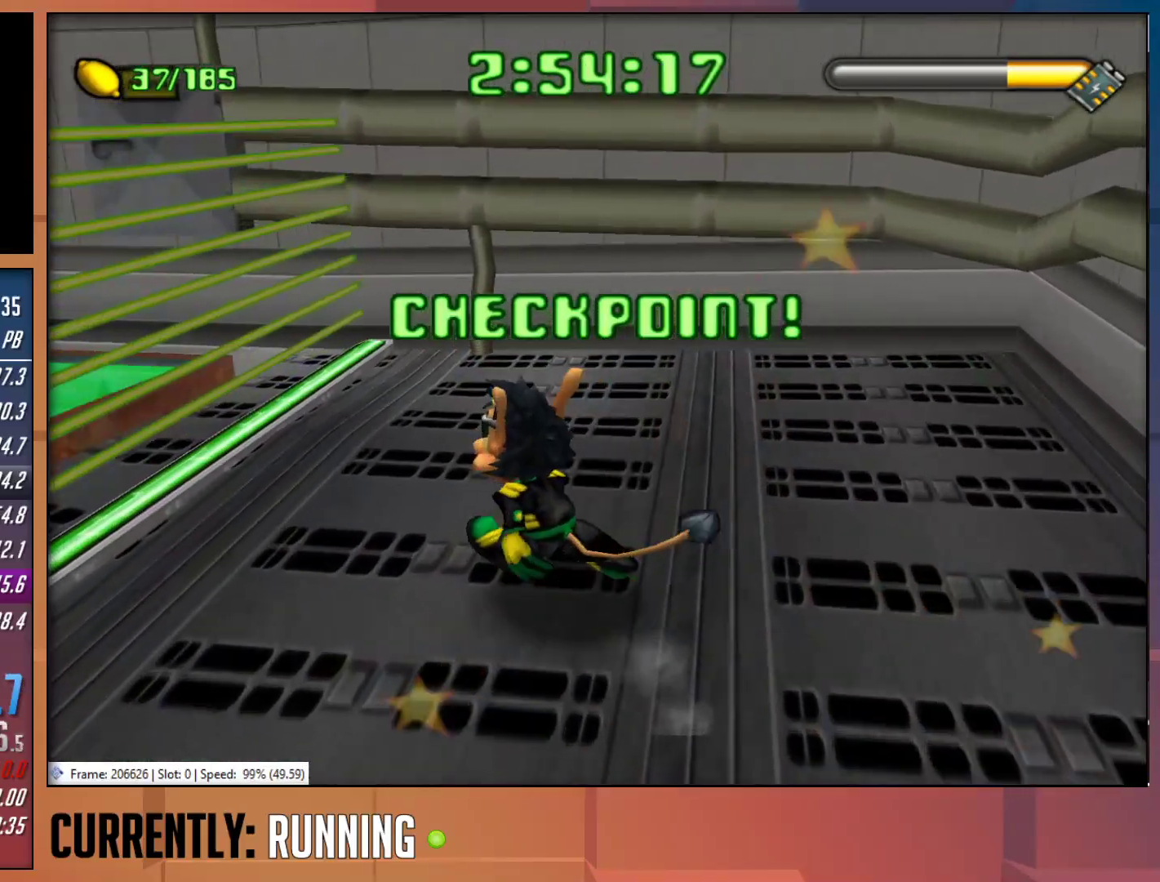
{"buttons": [], "left_stick": "up-left", "right_stick": "center", "events": []}
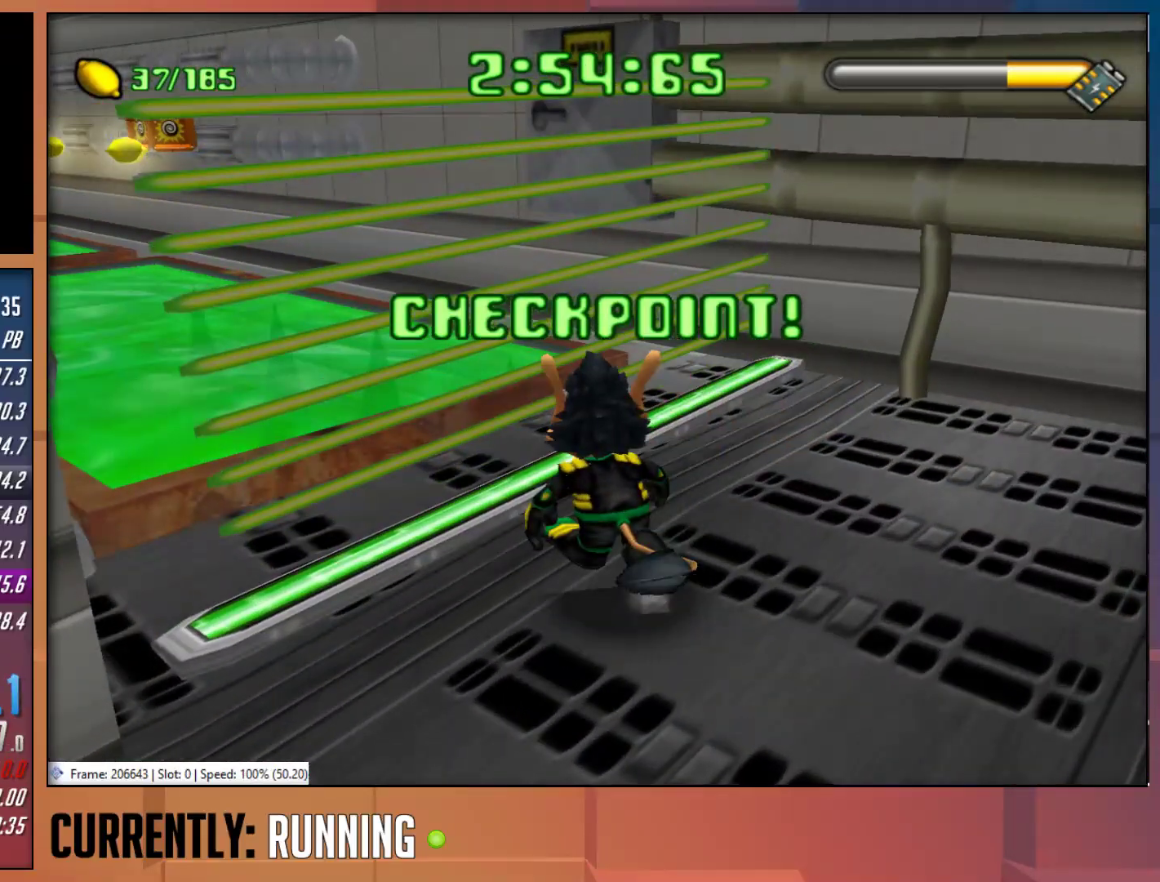
{"buttons": [], "left_stick": "up-left", "right_stick": "center", "events": [[200, "CROSS", "down"], [500, "CROSS", "up"]]}
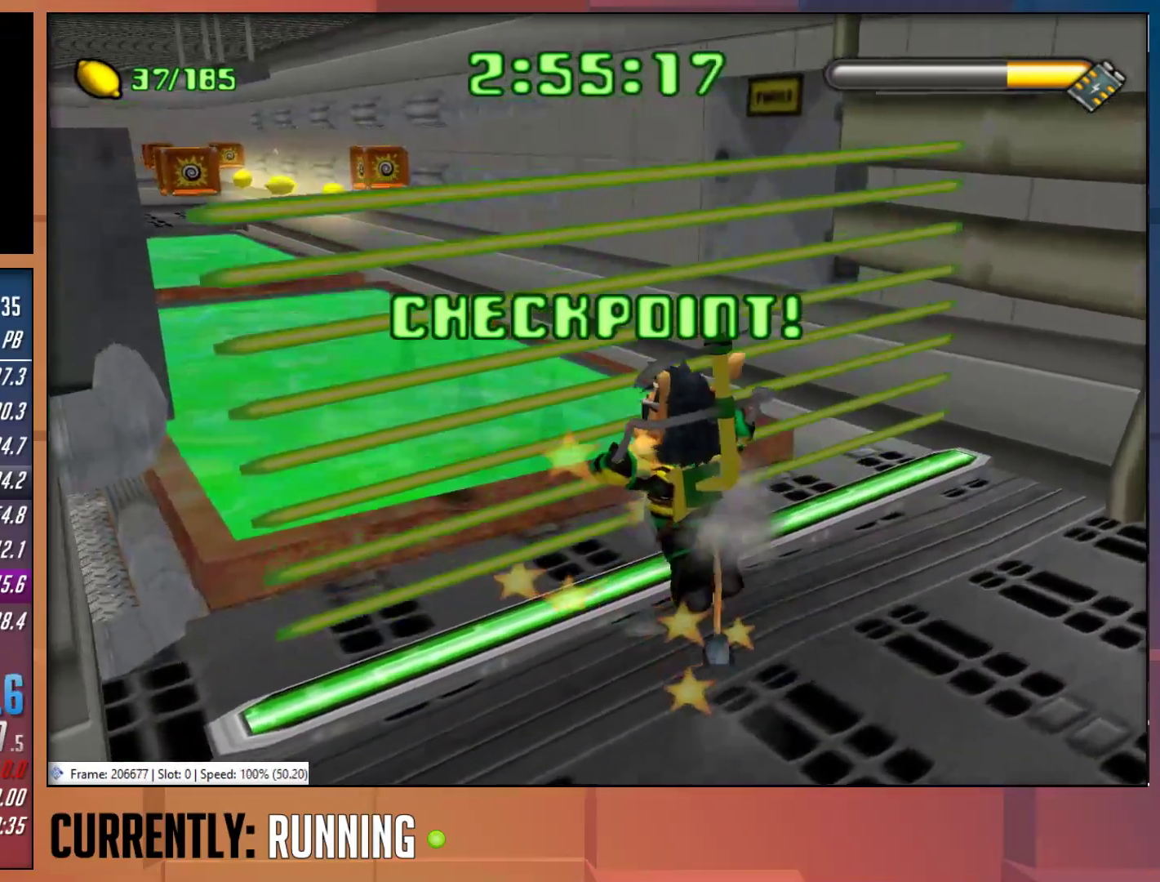
{"buttons": ["CROSS"], "left_stick": "up", "right_stick": "center", "events": [[100, "CROSS", "down"], [283, "CROSS", "up"], [317, "left_stick", "up"], [483, "CROSS", "down"]]}
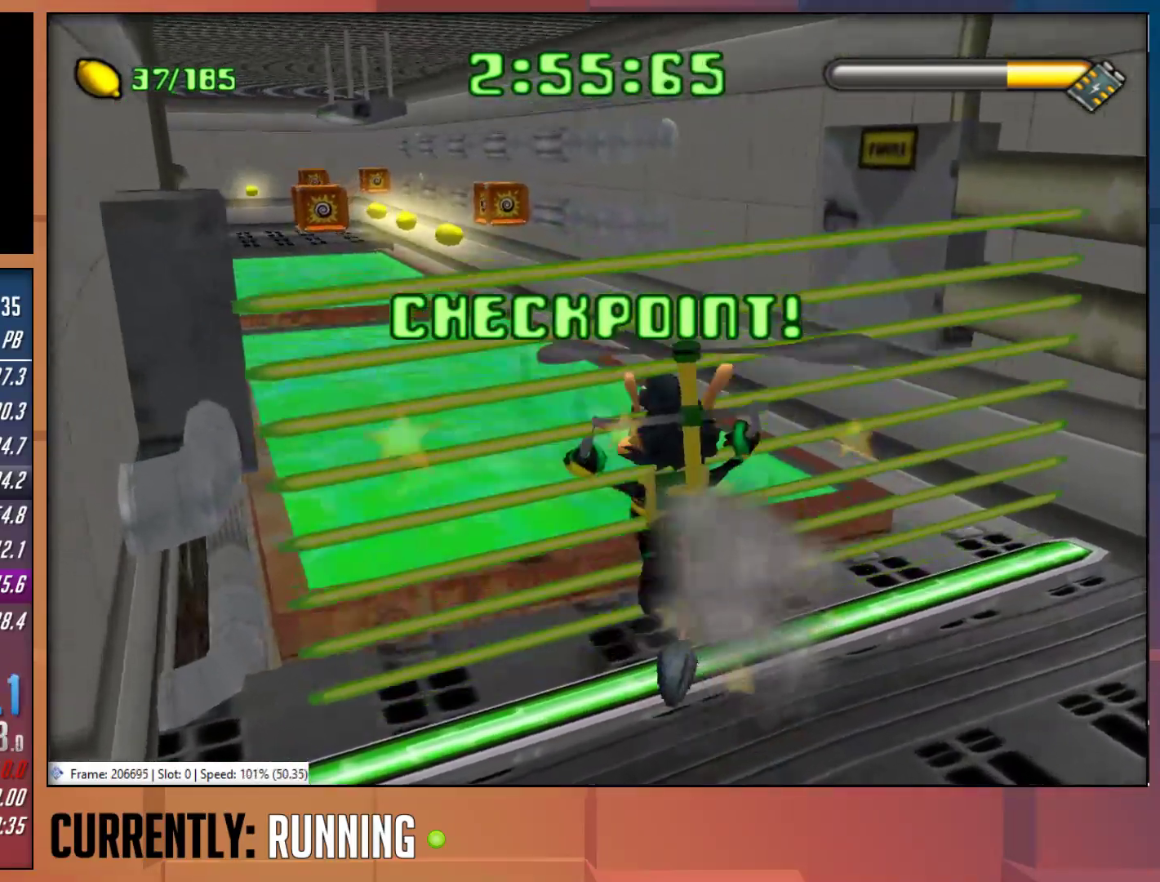
{"buttons": ["CROSS"], "left_stick": "up", "right_stick": "center", "events": [[183, "CROSS", "up"], [417, "CROSS", "down"]]}
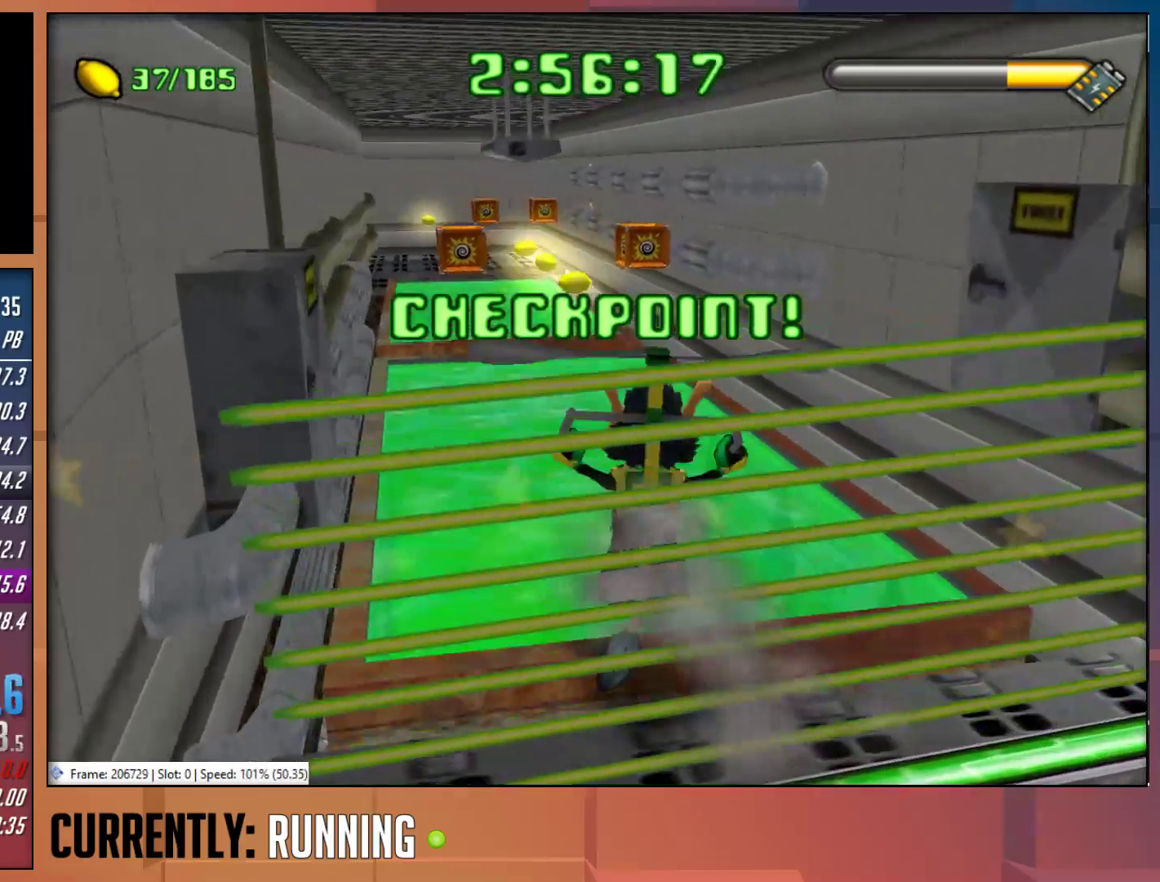
{"buttons": ["CROSS"], "left_stick": "up", "right_stick": "center", "events": [[117, "CROSS", "up"], [483, "CROSS", "down"]]}
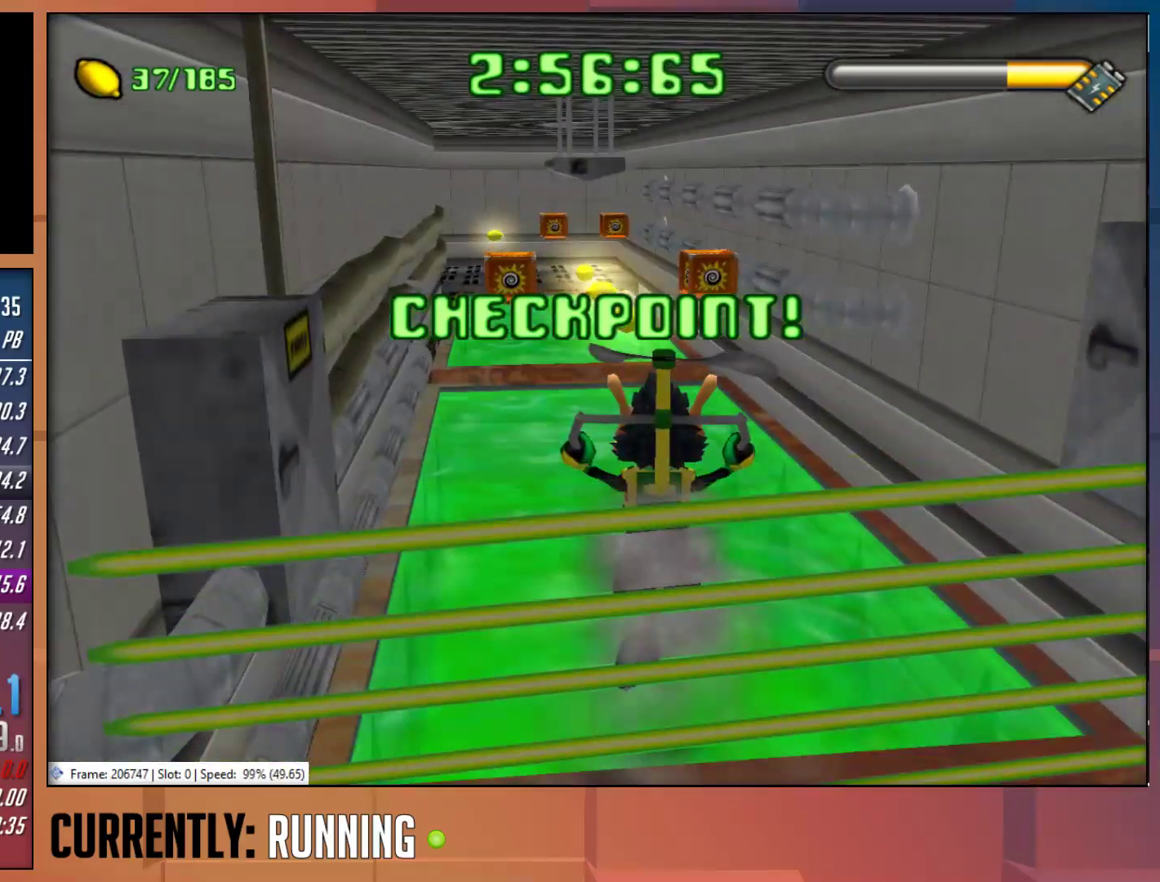
{"buttons": [], "left_stick": "up", "right_stick": "center", "events": [[183, "CROSS", "up"]]}